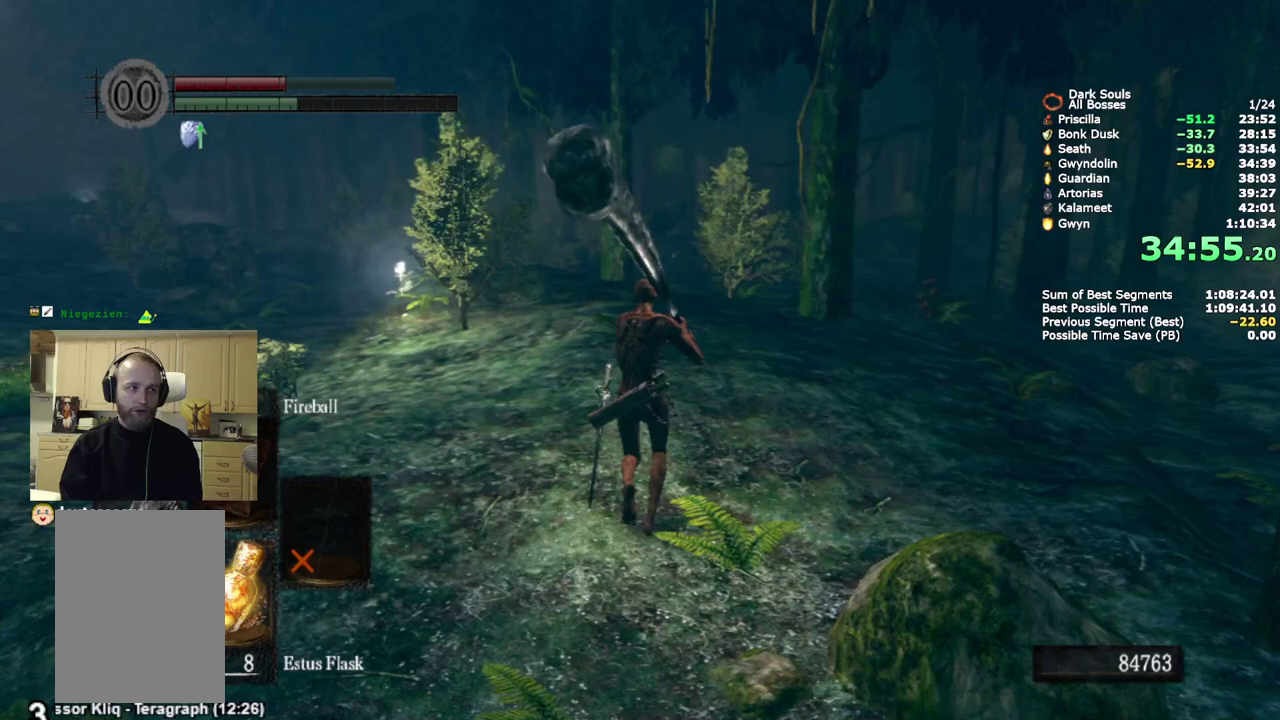
Gameplay with a controller (PlayStation layout); each line is a JSON object with the inputs held at the frame after it. "events" lists button and stick changes between this image and that frame as [ms after this image, input, new state], when the widget could be followed in between. Not read: keyboard_mouse.
{"buttons": ["CIRCLE"], "left_stick": "up", "right_stick": "center", "events": [[83, "right_stick", "center"]]}
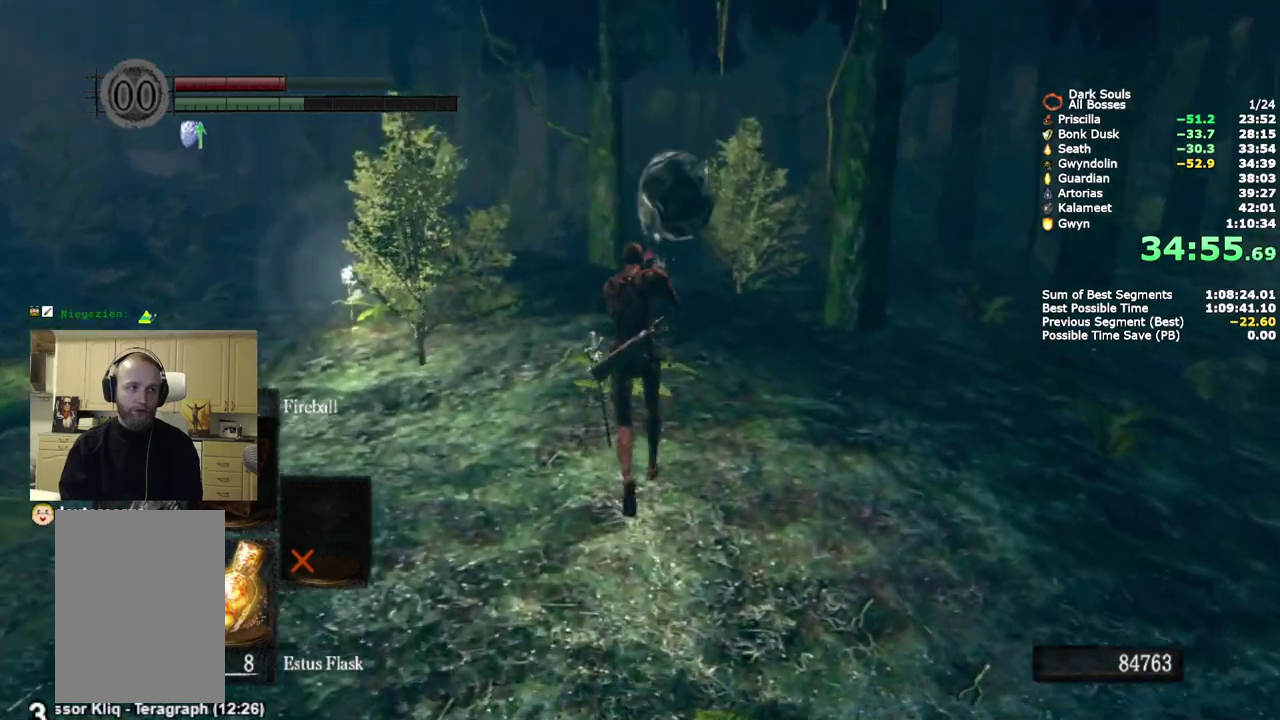
{"buttons": ["CIRCLE"], "left_stick": "up", "right_stick": "center", "events": []}
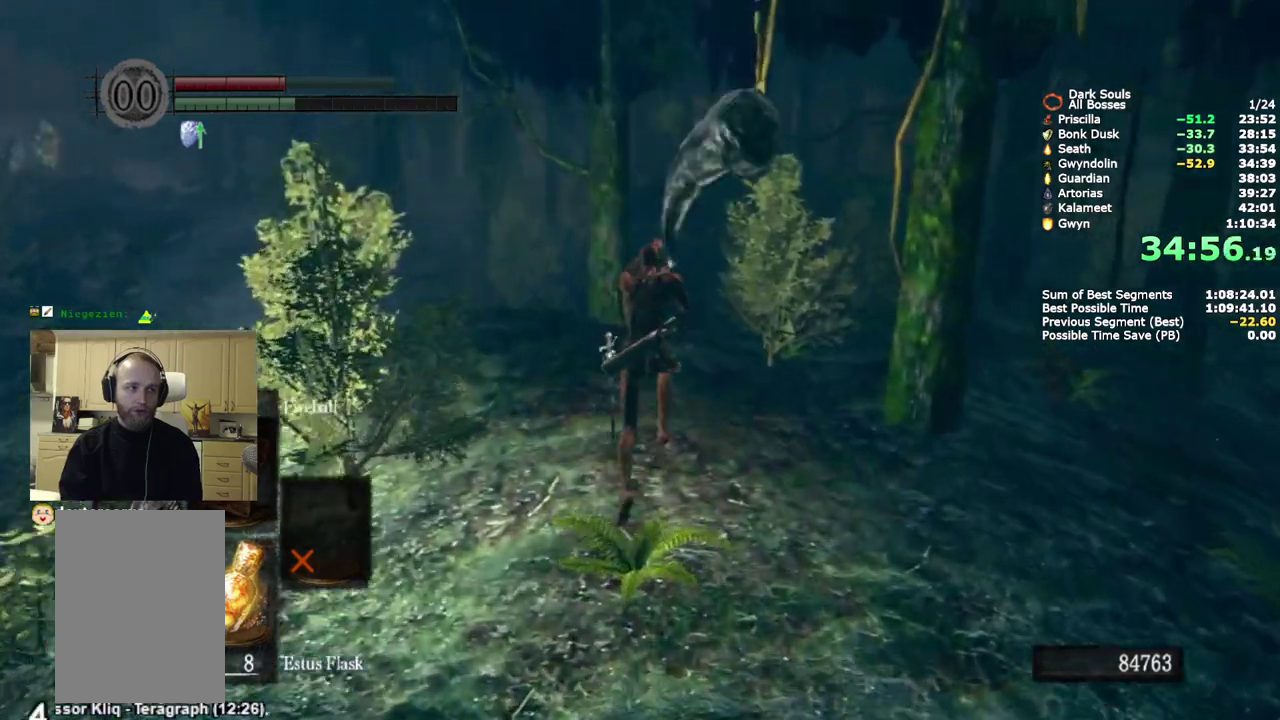
{"buttons": ["CIRCLE"], "left_stick": "up", "right_stick": "center", "events": []}
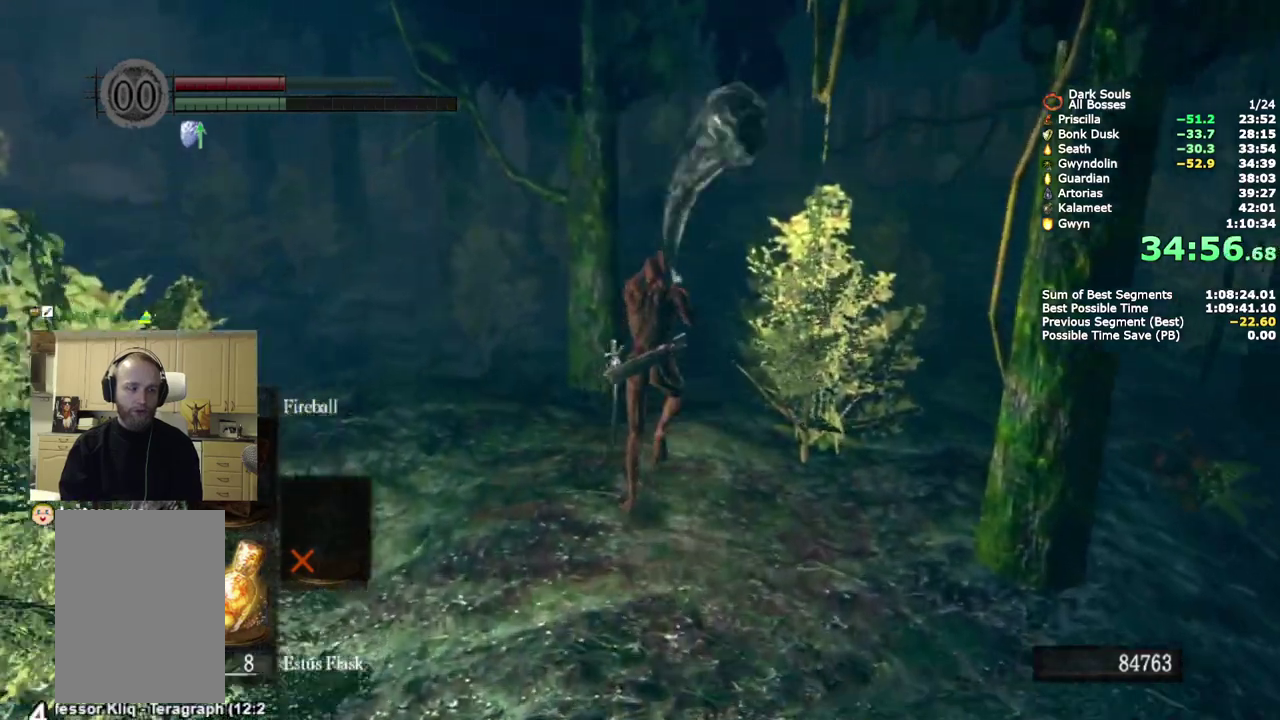
{"buttons": ["CIRCLE"], "left_stick": "up", "right_stick": "center", "events": []}
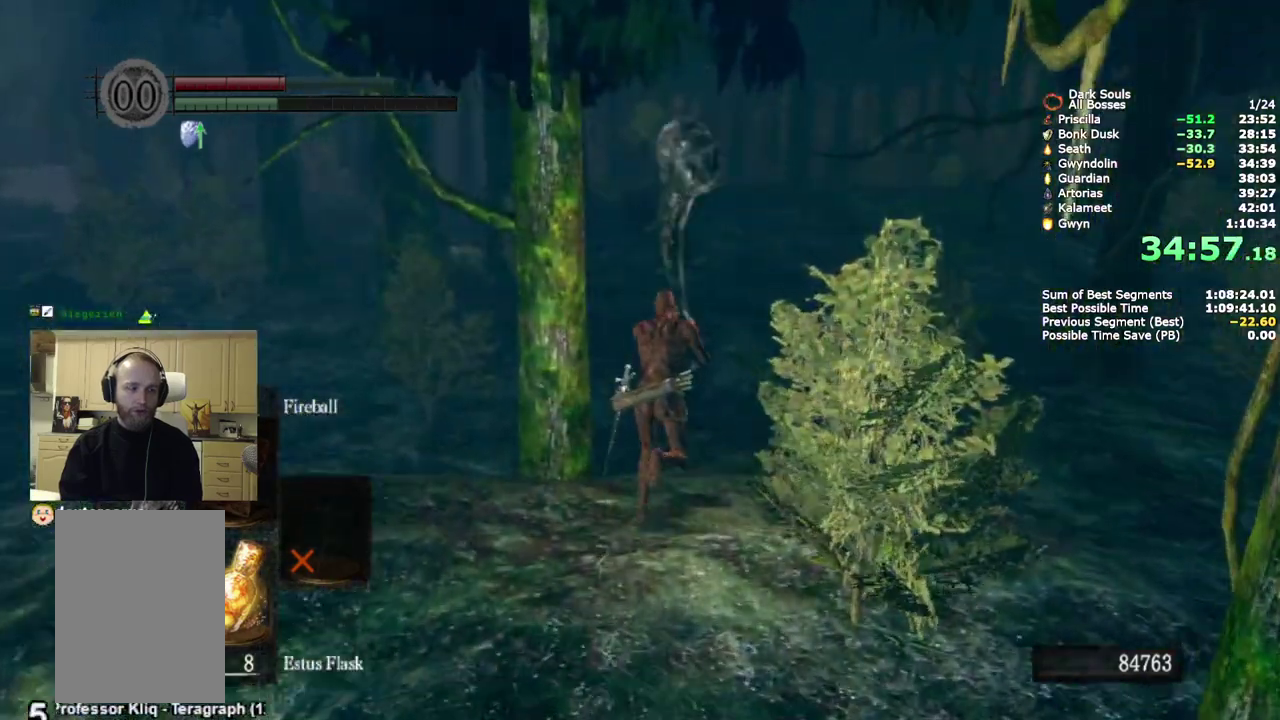
{"buttons": ["CIRCLE"], "left_stick": "up", "right_stick": "center", "events": []}
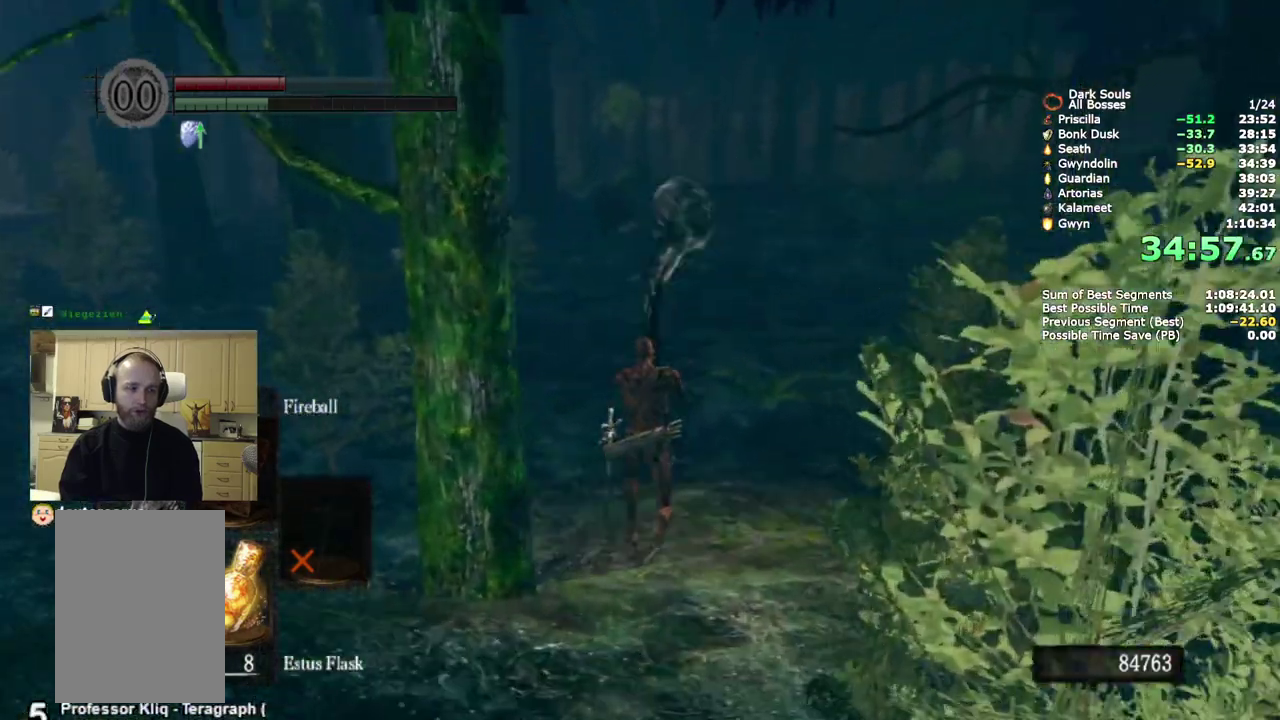
{"buttons": ["CIRCLE"], "left_stick": "up", "right_stick": "center", "events": []}
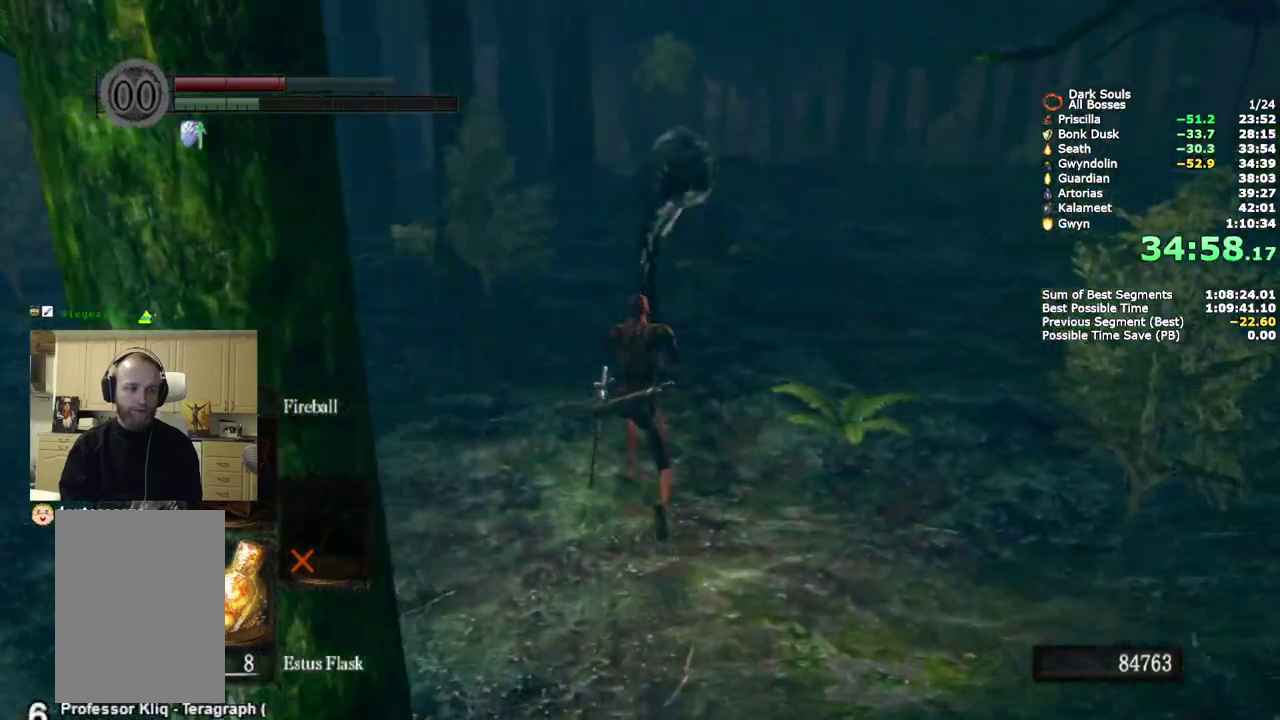
{"buttons": ["CIRCLE"], "left_stick": "up", "right_stick": "down-left", "events": [[133, "right_stick", "down-left"], [183, "right_stick", "center"], [367, "right_stick", "down-left"]]}
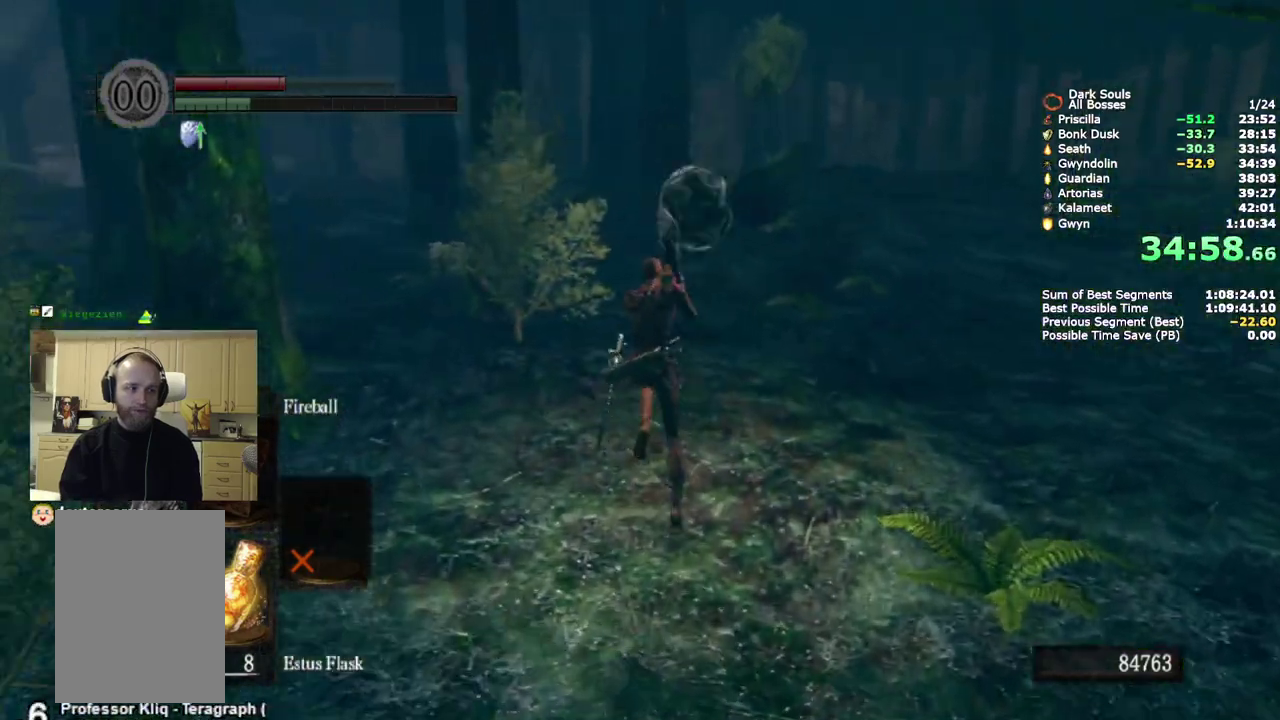
{"buttons": [], "left_stick": "up", "right_stick": "center", "events": [[383, "CIRCLE", "up"], [400, "right_stick", "center"]]}
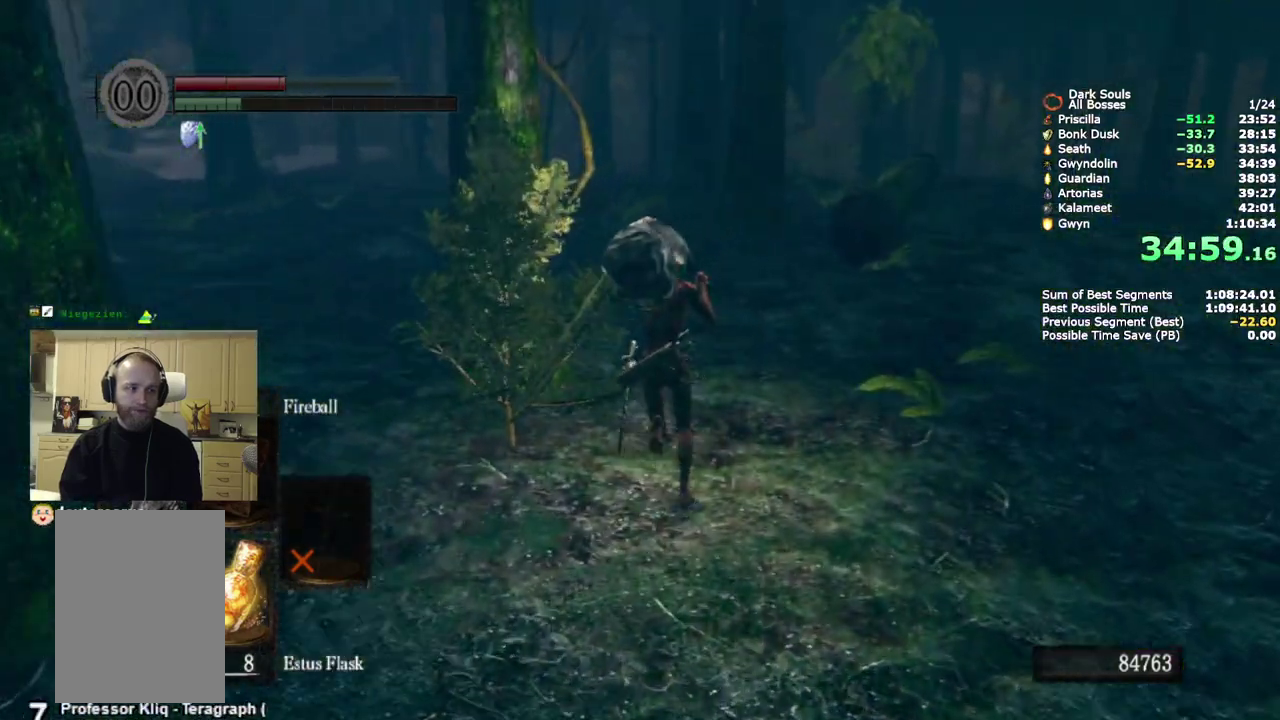
{"buttons": [], "left_stick": "up", "right_stick": "center", "events": []}
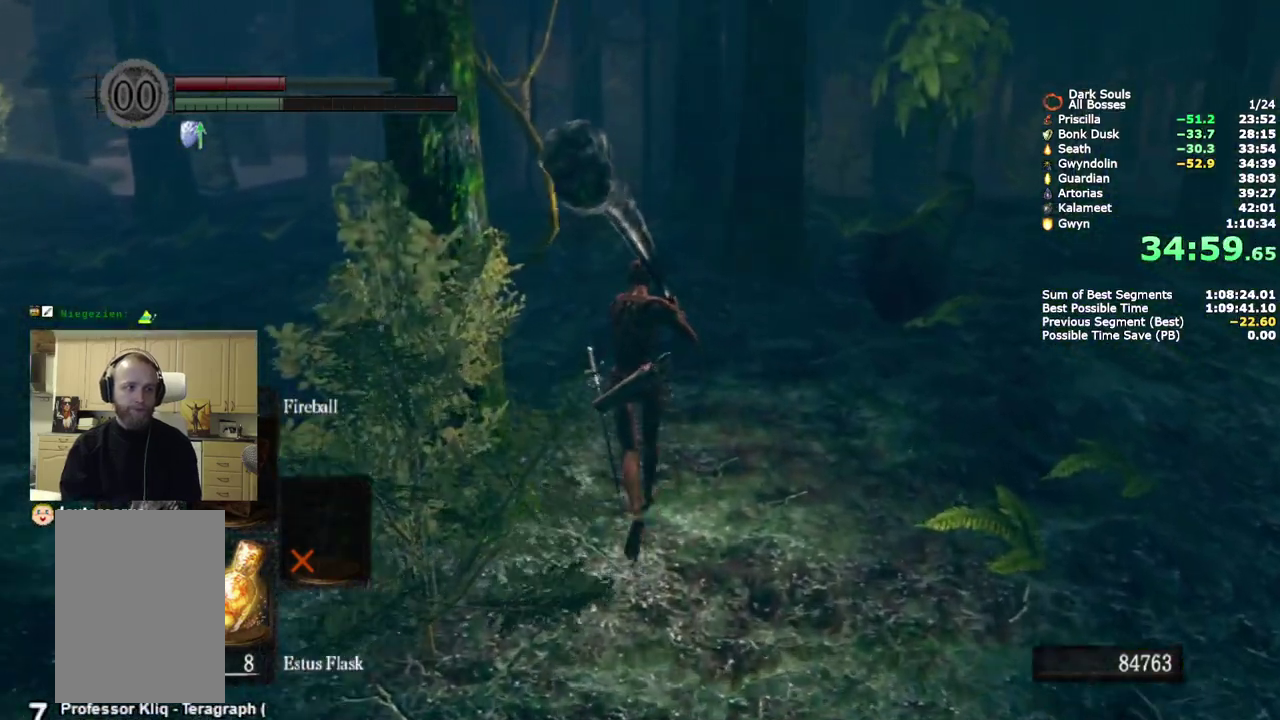
{"buttons": ["CIRCLE"], "left_stick": "up", "right_stick": "center", "events": [[433, "CIRCLE", "down"]]}
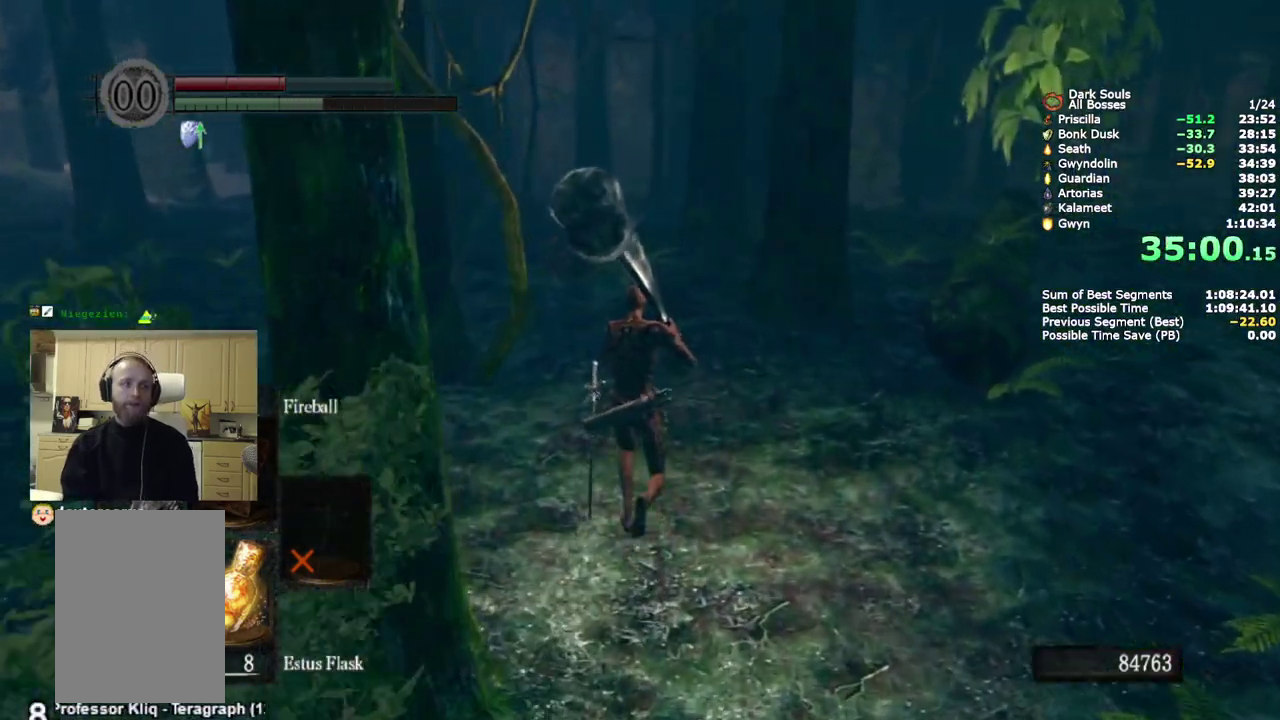
{"buttons": ["CIRCLE"], "left_stick": "up", "right_stick": "down"}
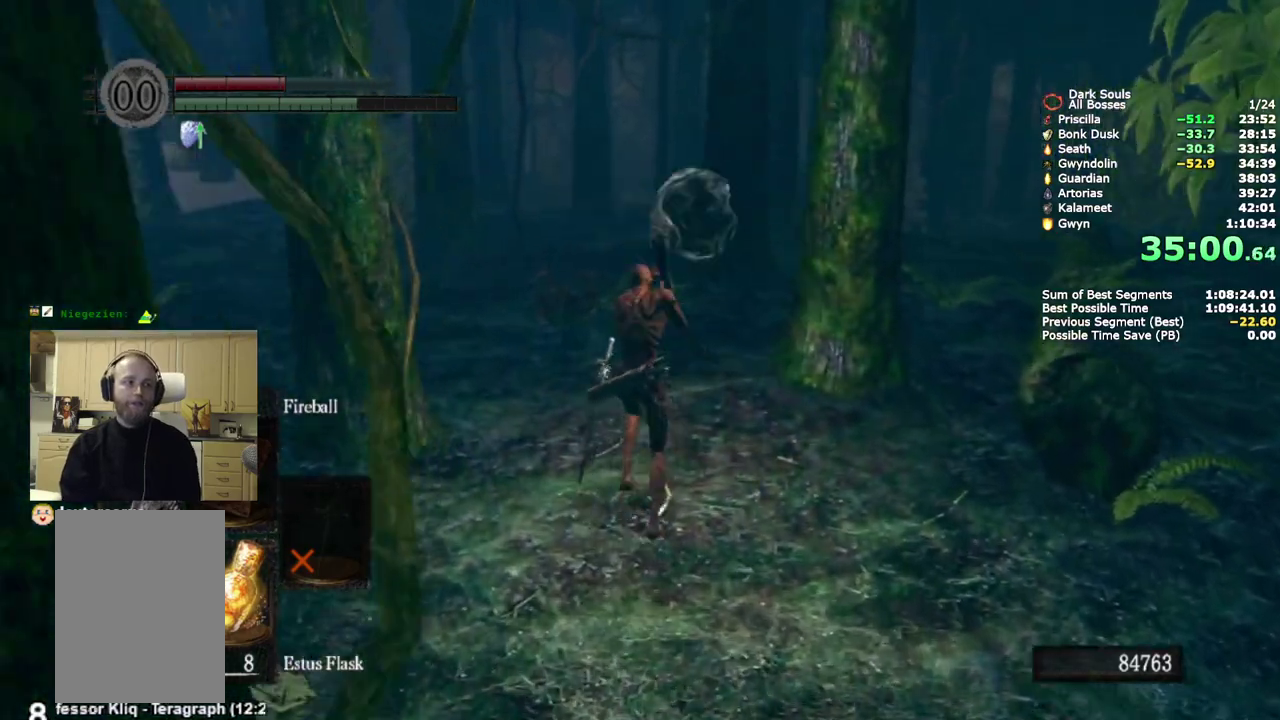
{"buttons": ["CIRCLE"], "left_stick": "up", "right_stick": "center"}
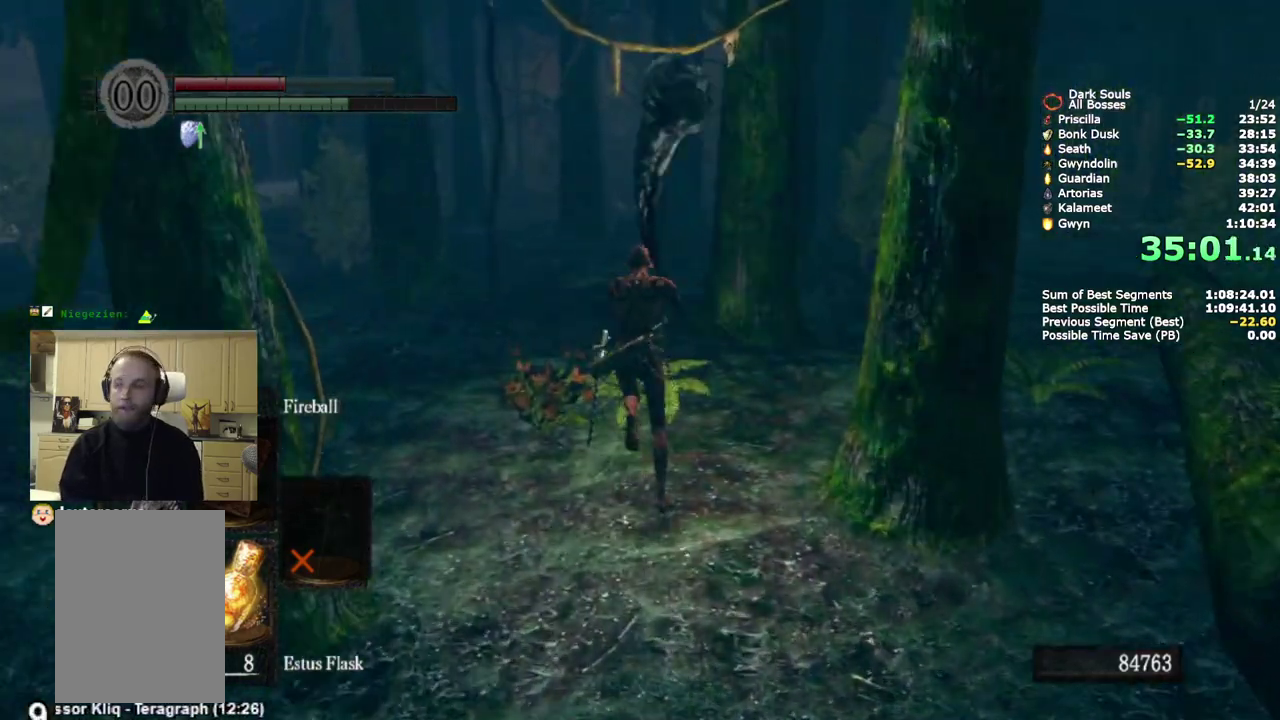
{"buttons": ["CIRCLE"], "left_stick": "up", "right_stick": "center", "events": []}
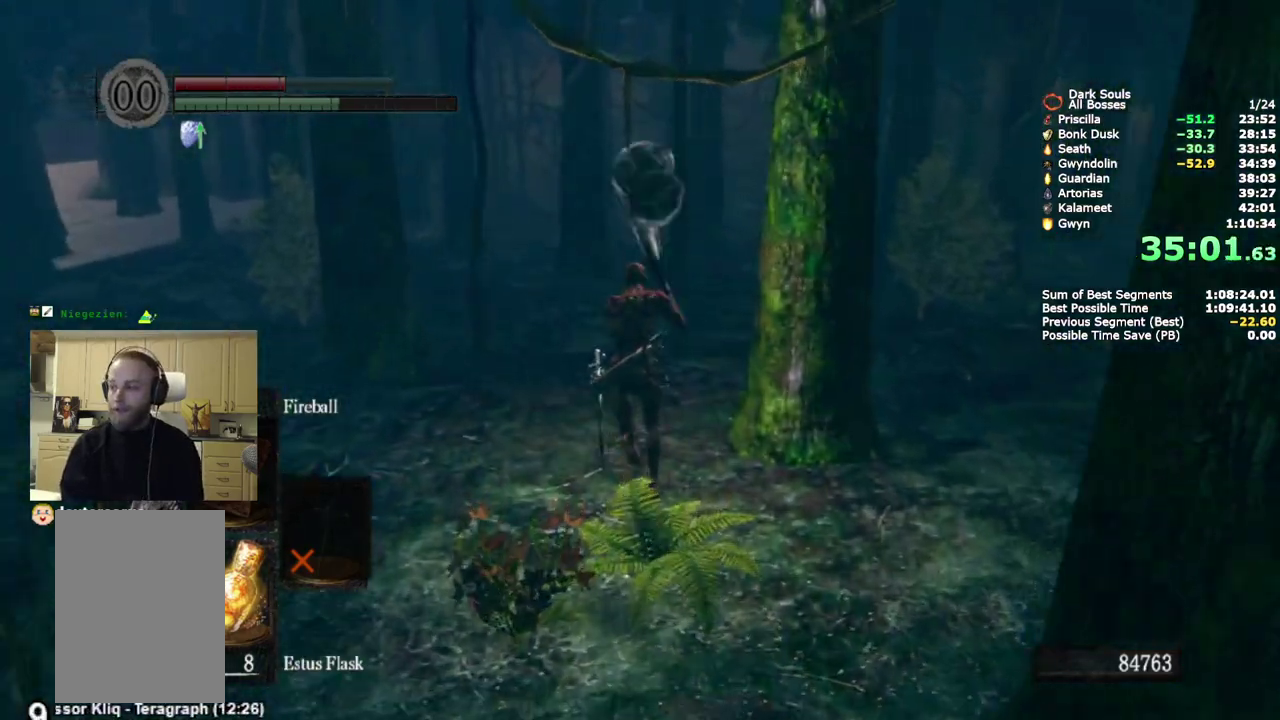
{"buttons": ["CIRCLE"], "left_stick": "up", "right_stick": "center", "events": []}
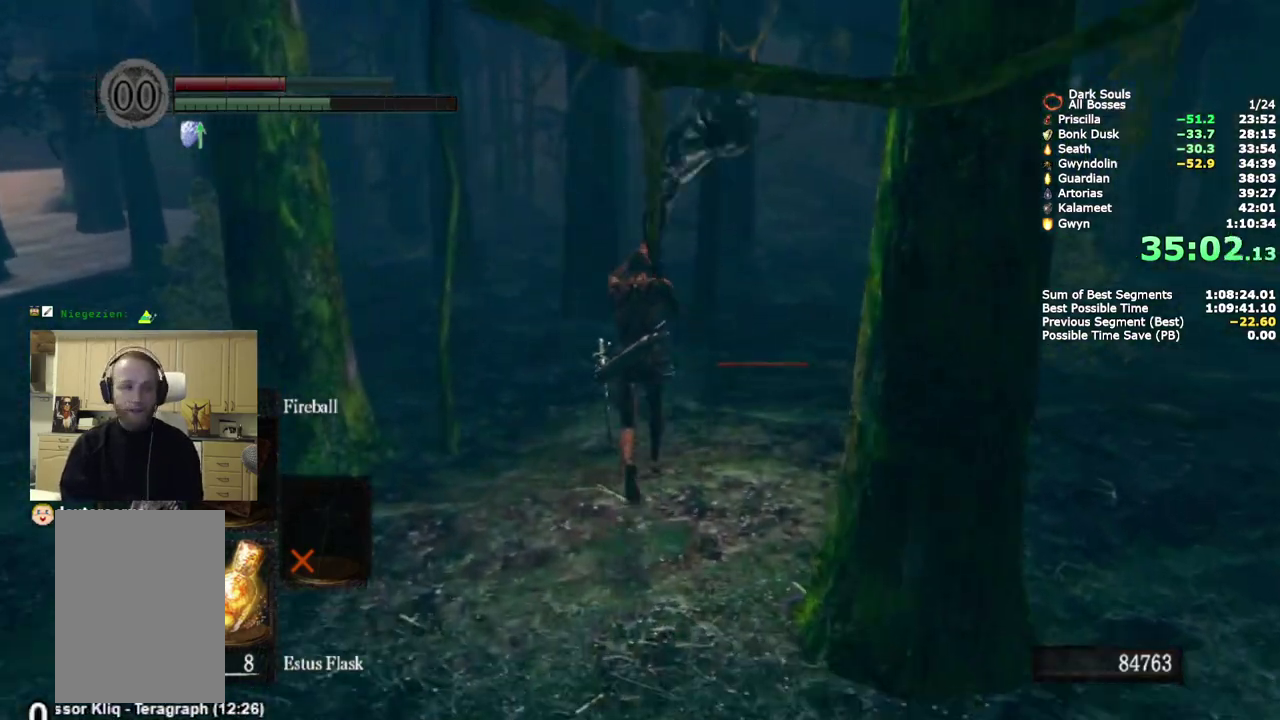
{"buttons": ["CIRCLE"], "left_stick": "up", "right_stick": "center", "events": []}
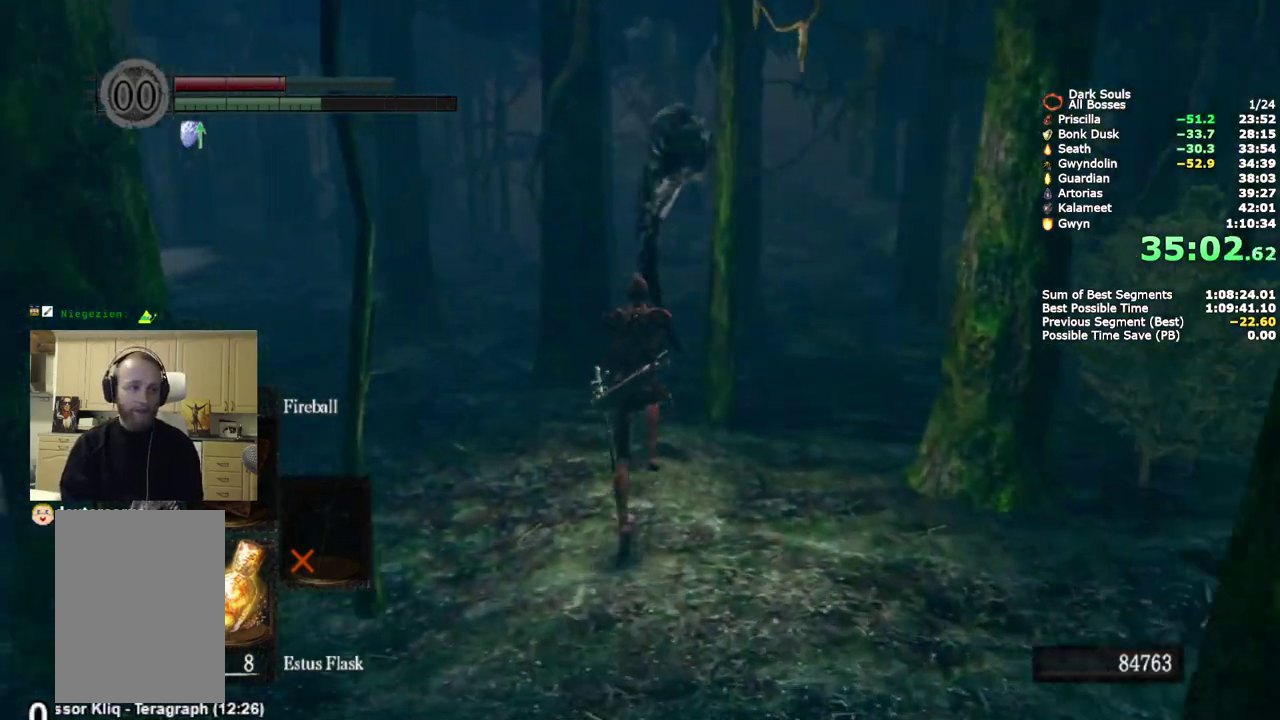
{"buttons": ["CIRCLE"], "left_stick": "up", "right_stick": "center", "events": []}
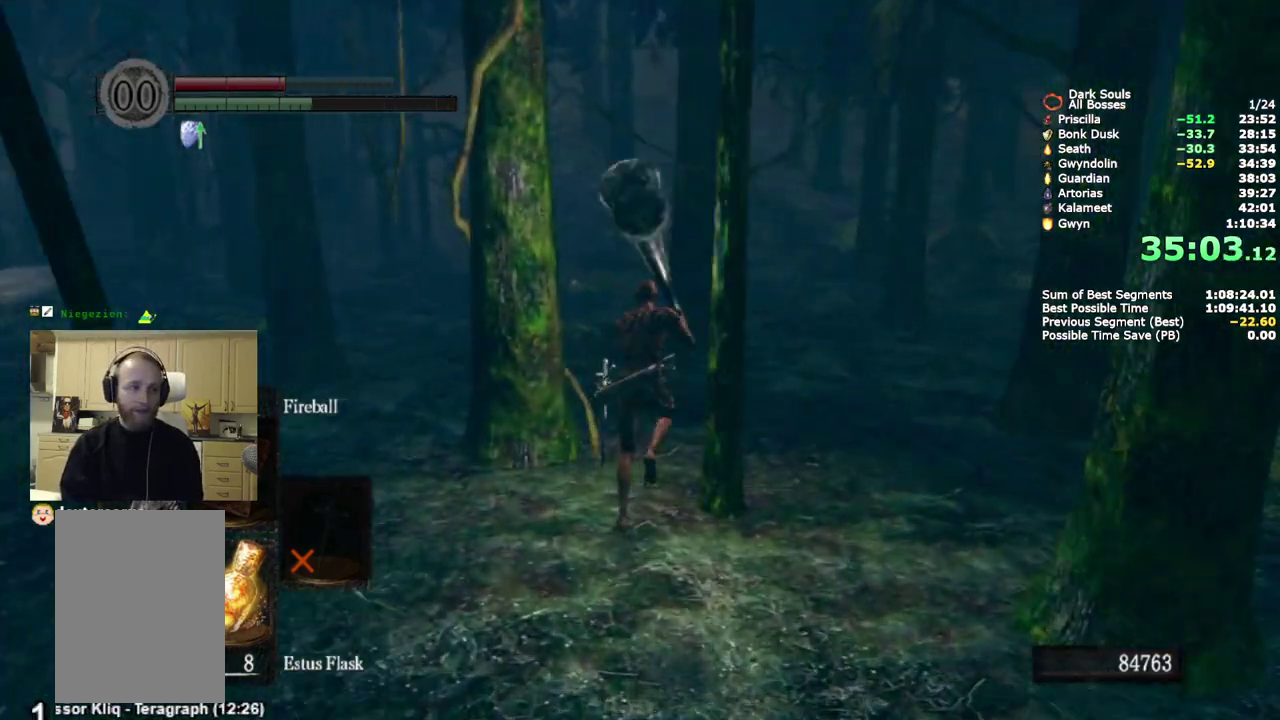
{"buttons": ["CIRCLE"], "left_stick": "up", "right_stick": "down"}
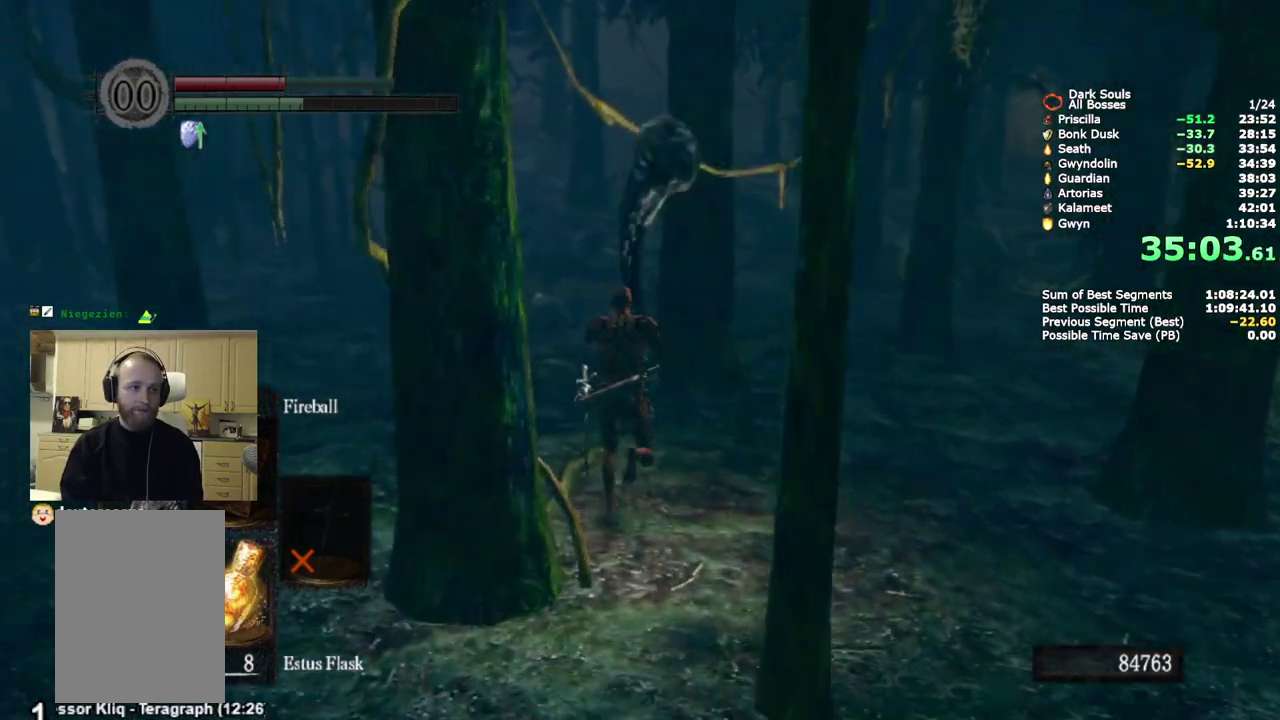
{"buttons": [], "left_stick": "up", "right_stick": "down"}
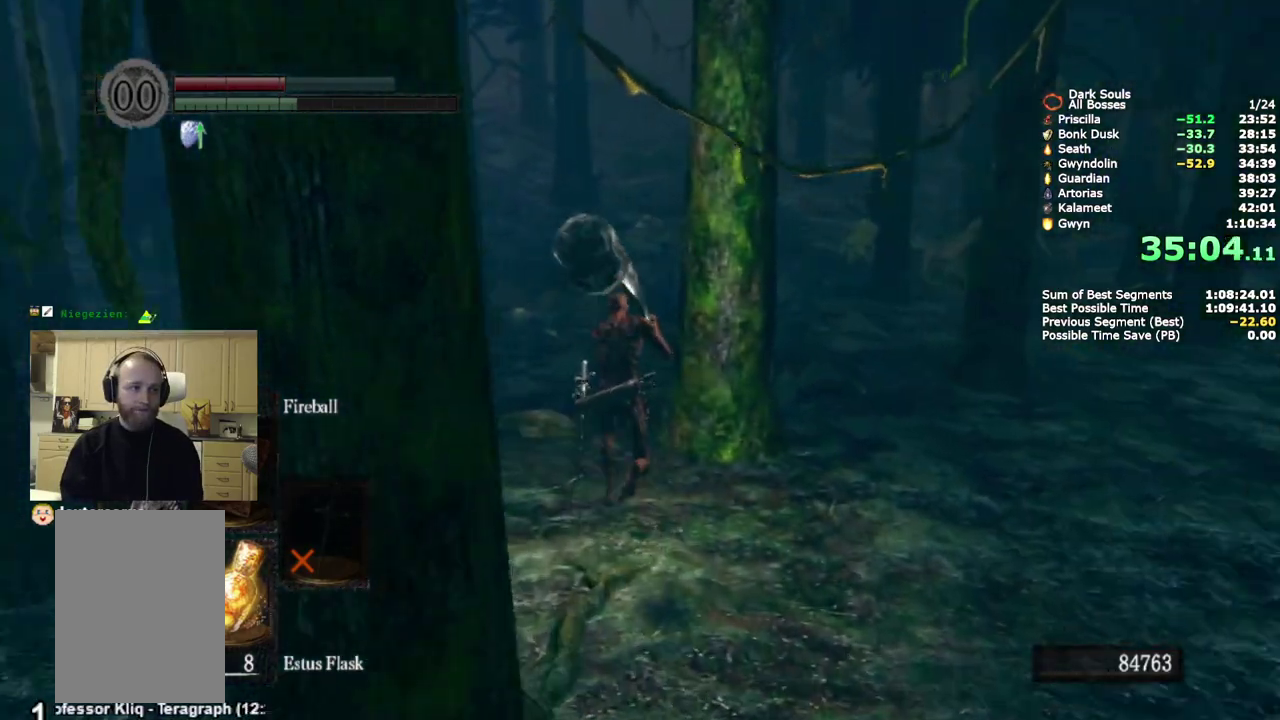
{"buttons": [], "left_stick": "up", "right_stick": "down-right"}
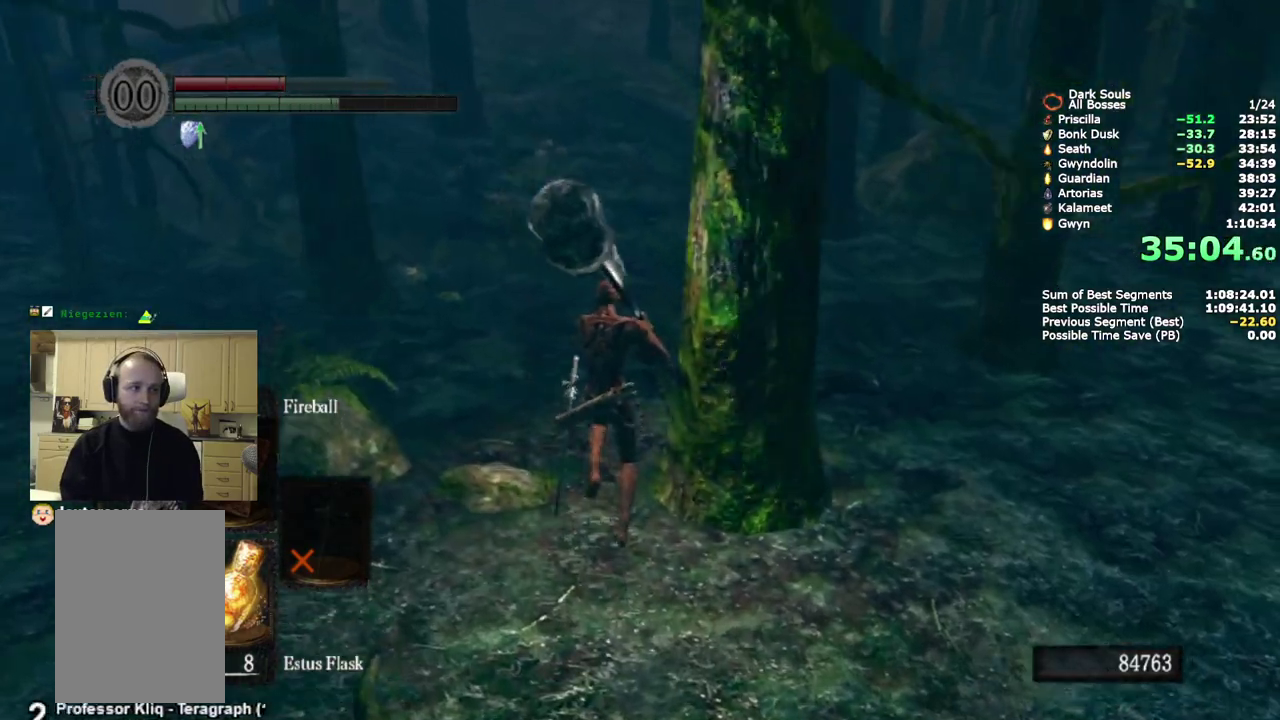
{"buttons": [], "left_stick": "up", "right_stick": "center", "events": [[250, "right_stick", "center"]]}
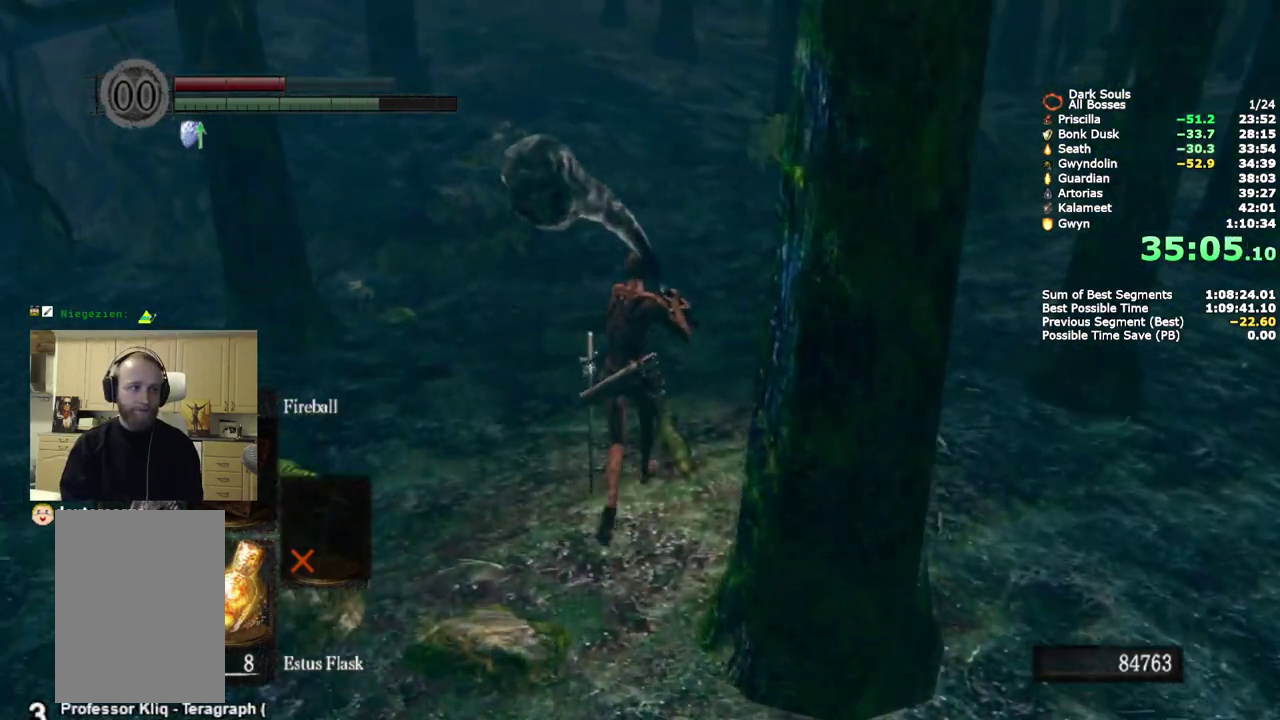
{"buttons": ["CIRCLE"], "left_stick": "up", "right_stick": "center", "events": [[233, "CIRCLE", "down"]]}
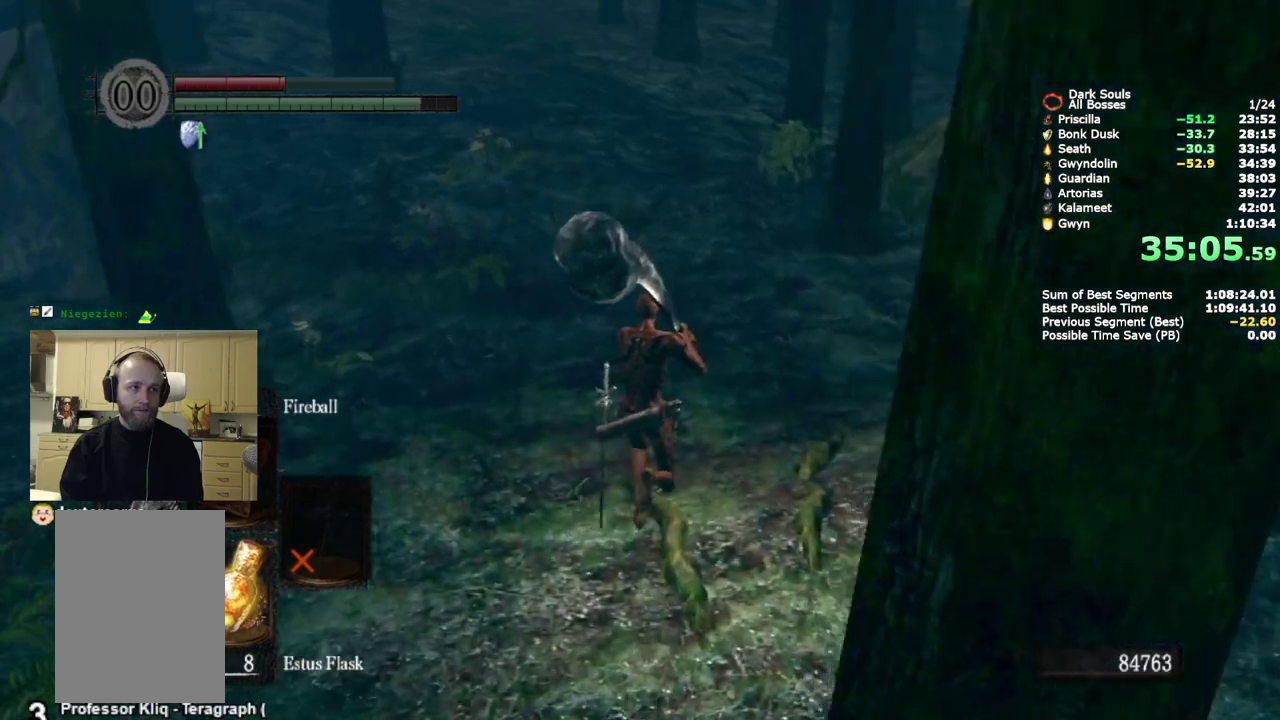
{"buttons": ["CIRCLE"], "left_stick": "up", "right_stick": "center", "events": []}
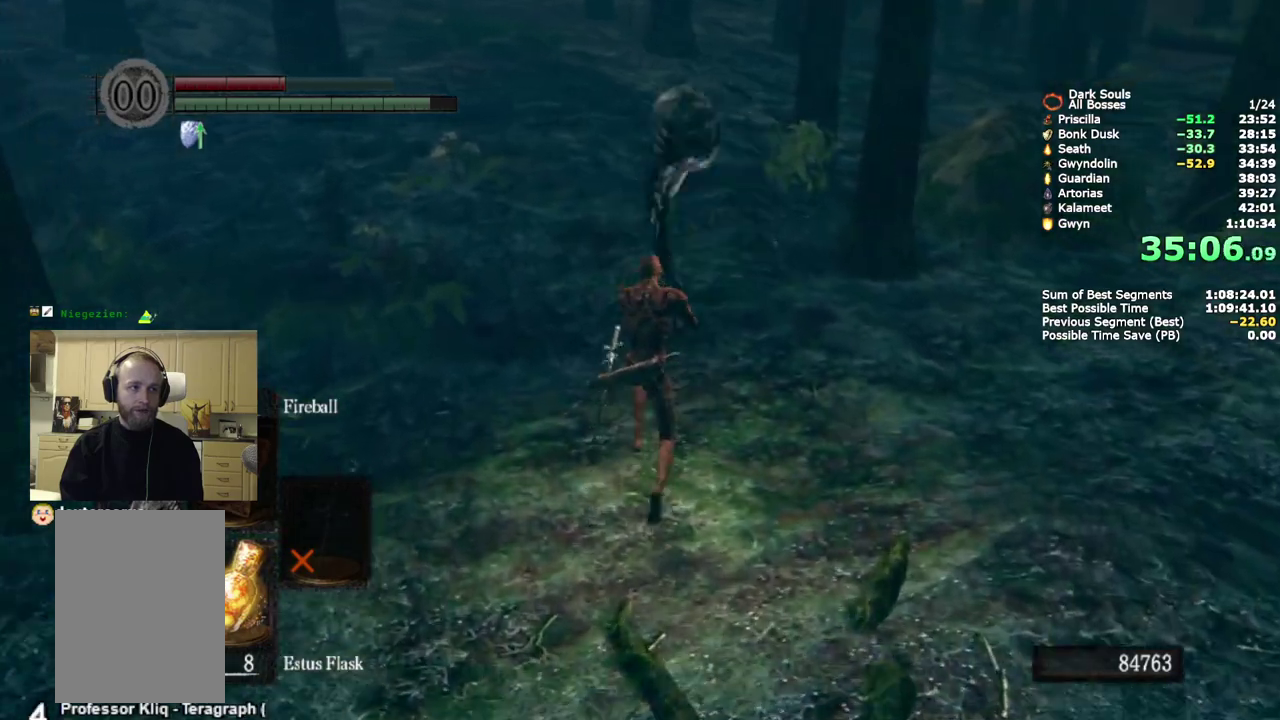
{"buttons": ["CIRCLE"], "left_stick": "up", "right_stick": "center", "events": []}
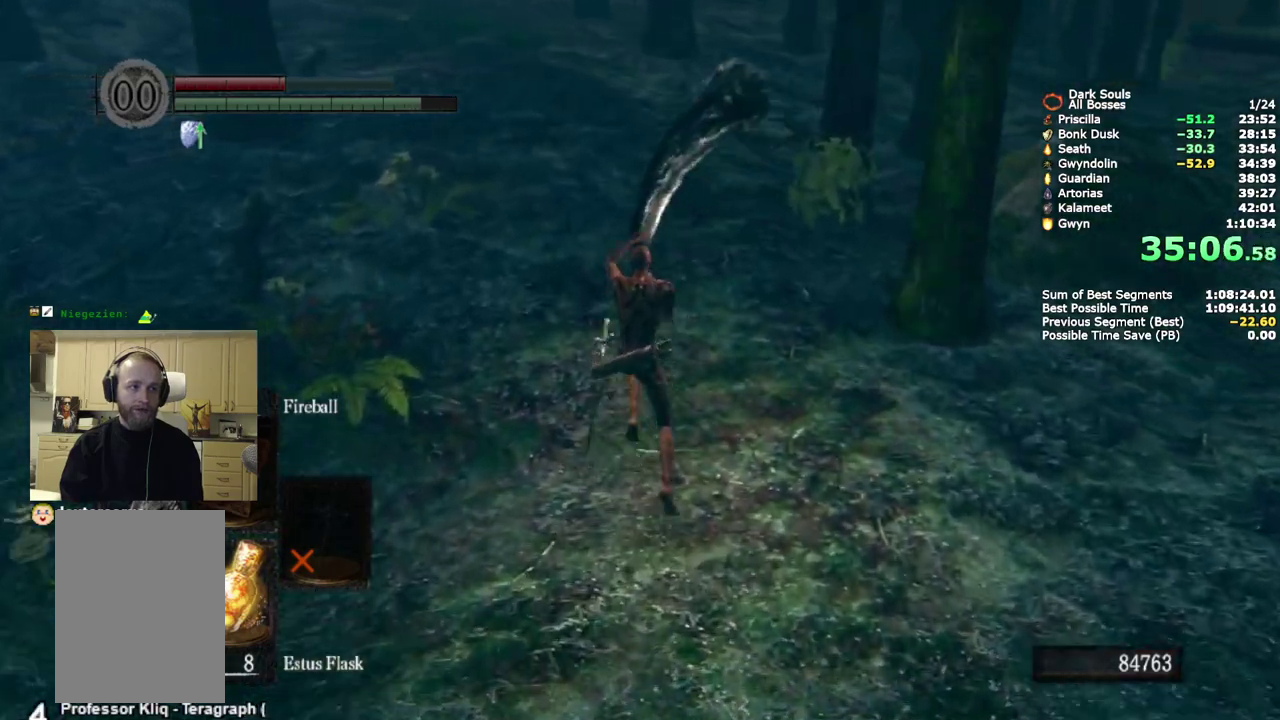
{"buttons": ["CIRCLE"], "left_stick": "up", "right_stick": "center", "events": [[17, "right_stick", "up"], [167, "right_stick", "center"]]}
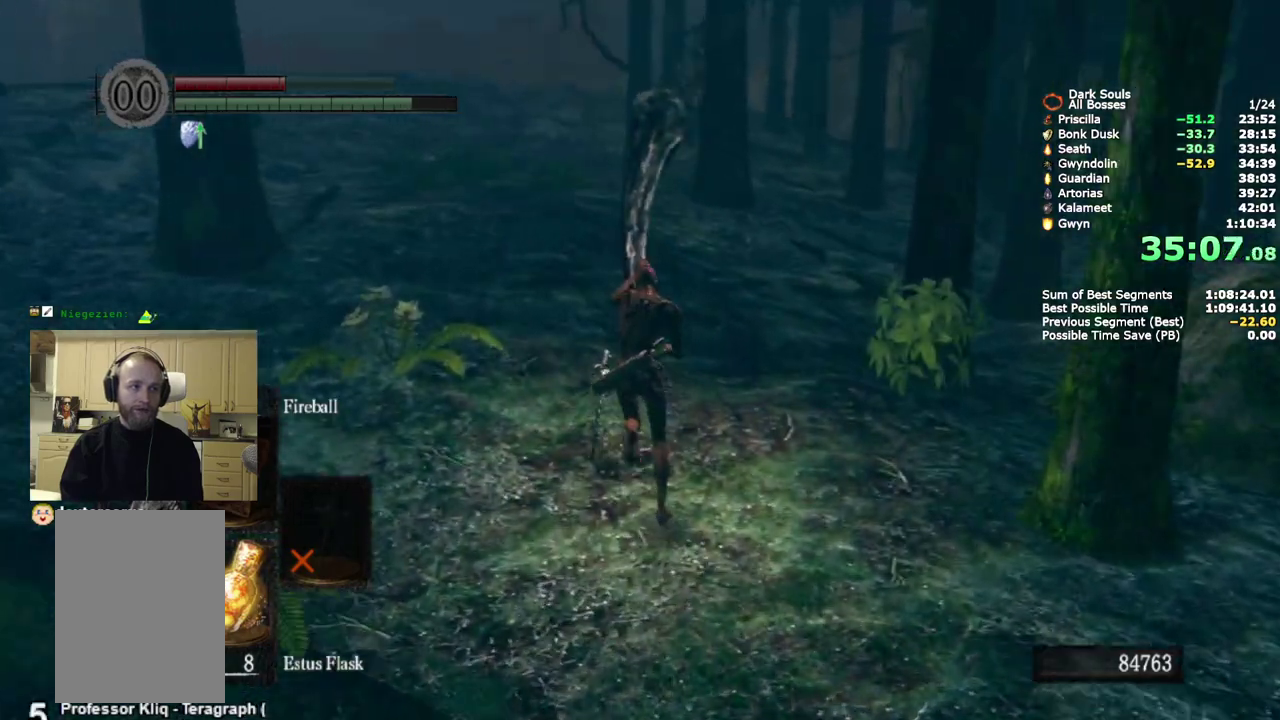
{"buttons": ["CIRCLE"], "left_stick": "up", "right_stick": "center", "events": []}
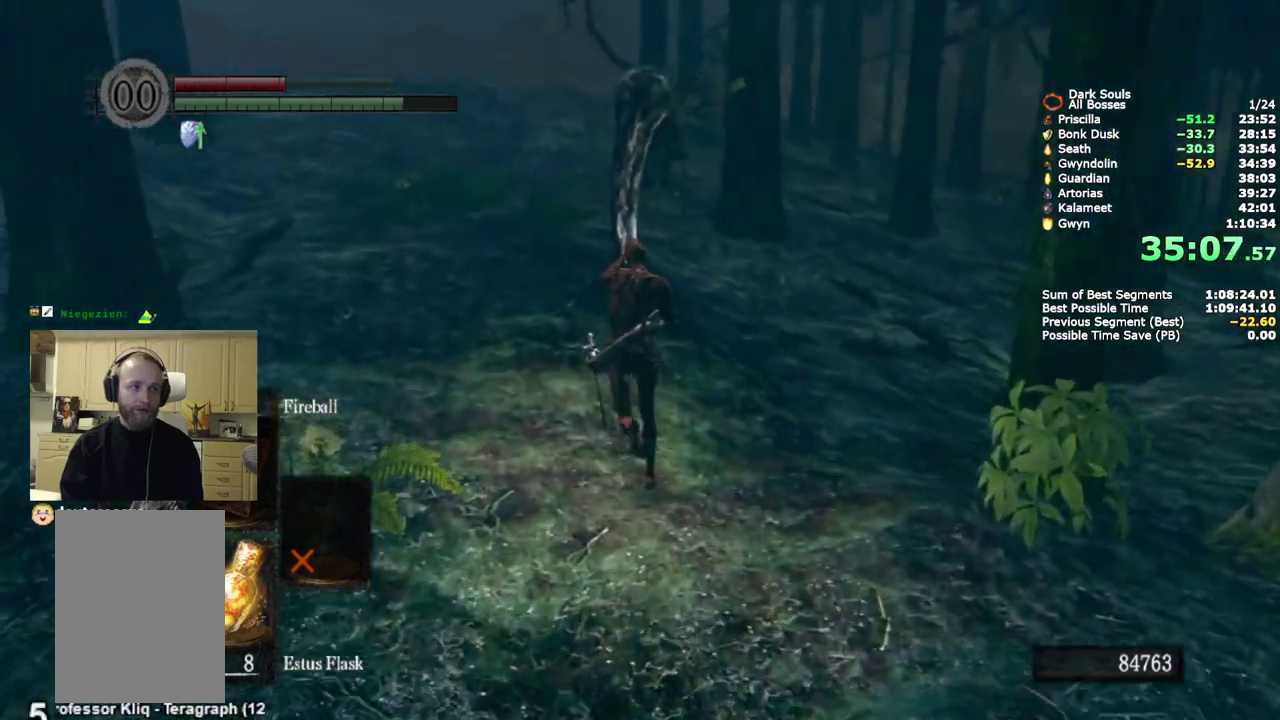
{"buttons": ["CIRCLE"], "left_stick": "up", "right_stick": "center", "events": []}
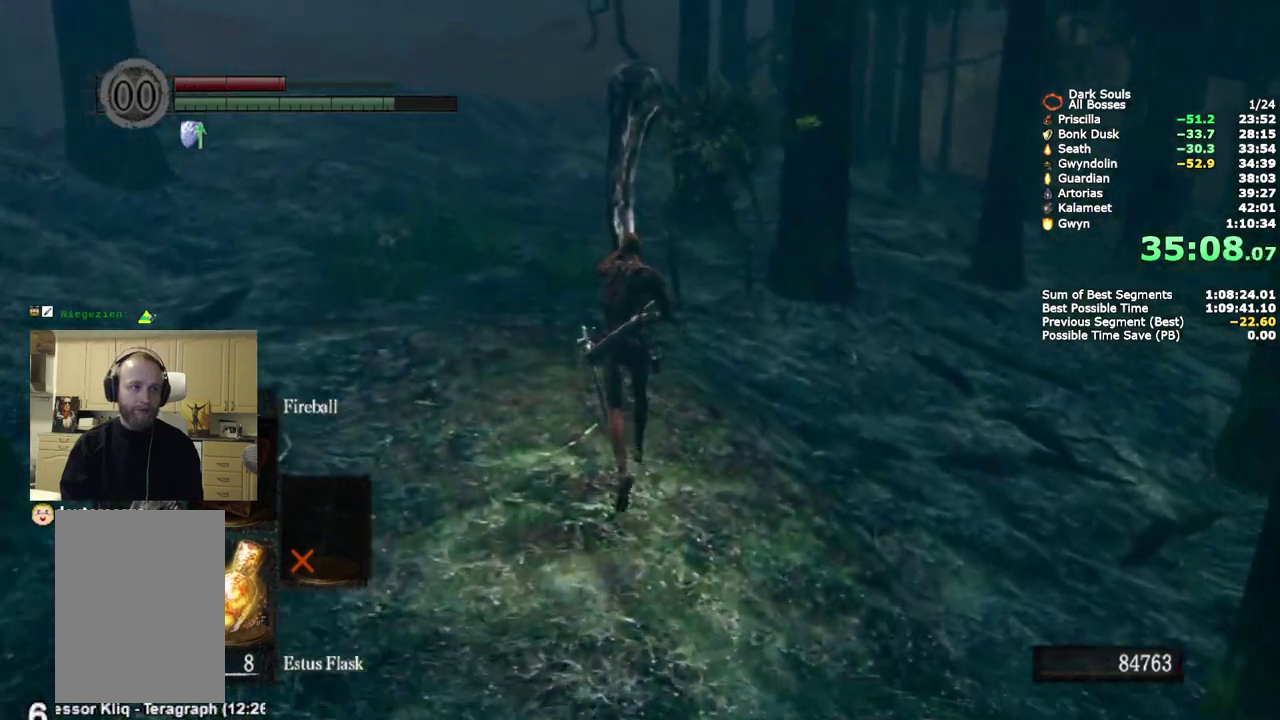
{"buttons": ["CIRCLE"], "left_stick": "up", "right_stick": "center", "events": []}
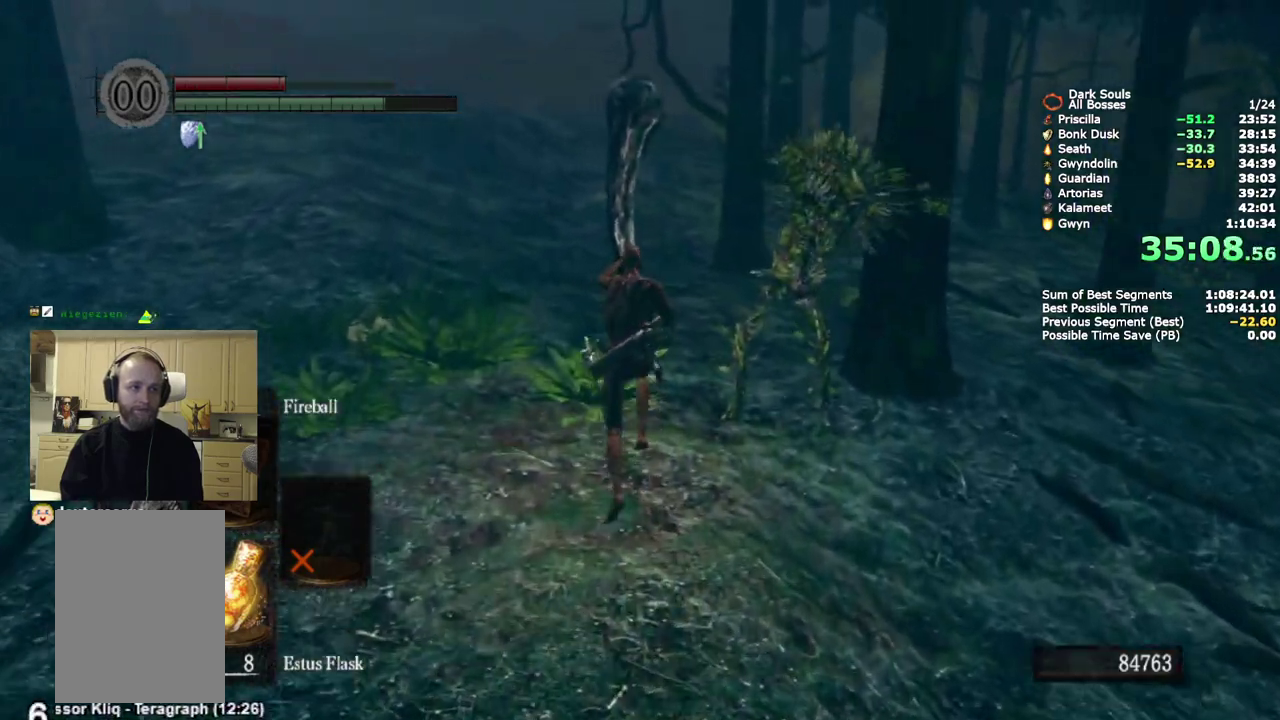
{"buttons": ["CIRCLE"], "left_stick": "up", "right_stick": "center", "events": []}
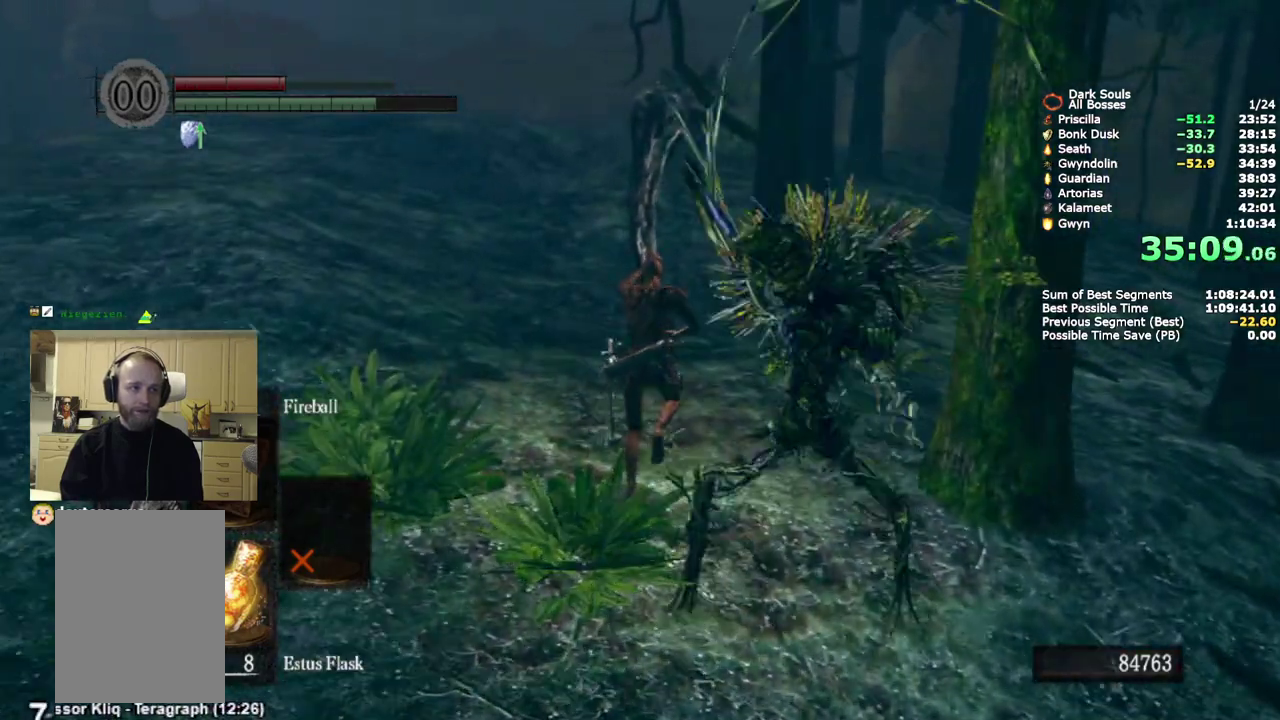
{"buttons": ["CIRCLE"], "left_stick": "up", "right_stick": "center", "events": []}